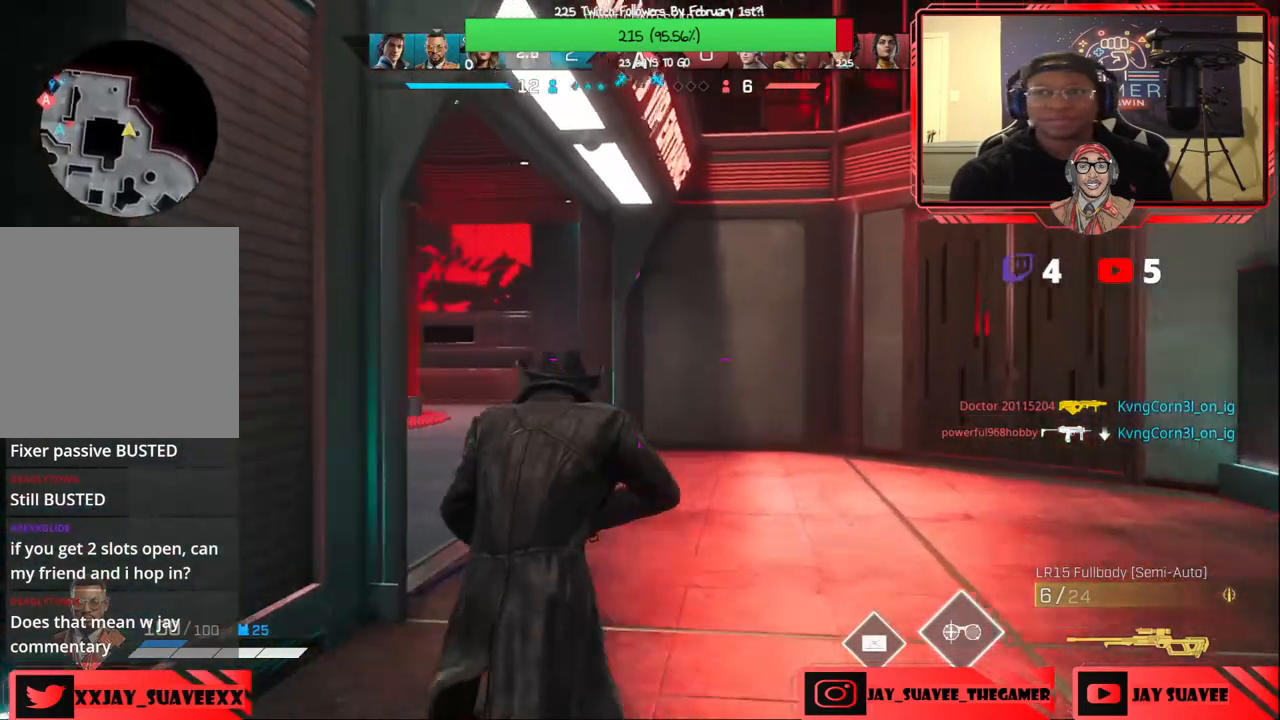
Gameplay with a controller (Xbox layout); each line is a JSON object with the inputs held at the frame after it. "events" lists button and stick changes between this image and that frame as [ms after this image, input, new state], when the widget could be followed in between. Not read: SHARE.
{"buttons": [], "left_stick": "up", "right_stick": "center", "events": [[150, "right_stick", "center"], [350, "right_stick", "left"], [483, "right_stick", "center"]]}
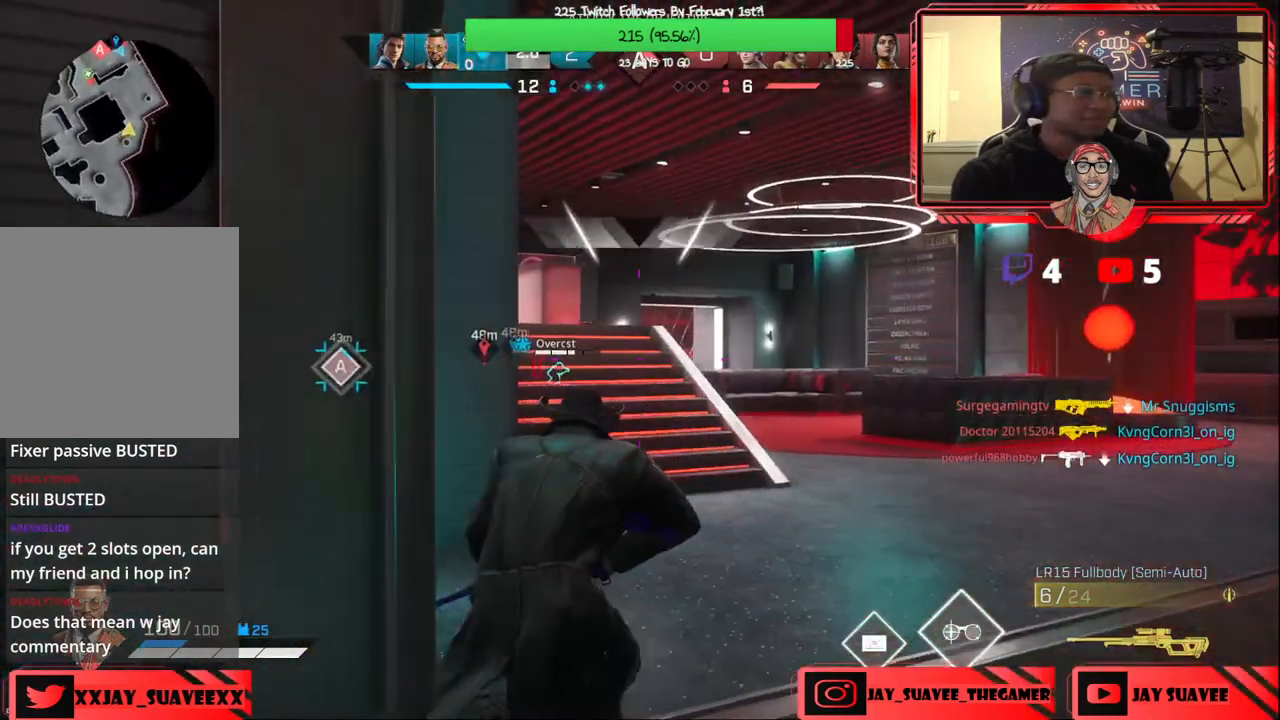
{"buttons": [], "left_stick": "up", "right_stick": "center", "events": [[267, "right_stick", "down-left"], [367, "right_stick", "center"]]}
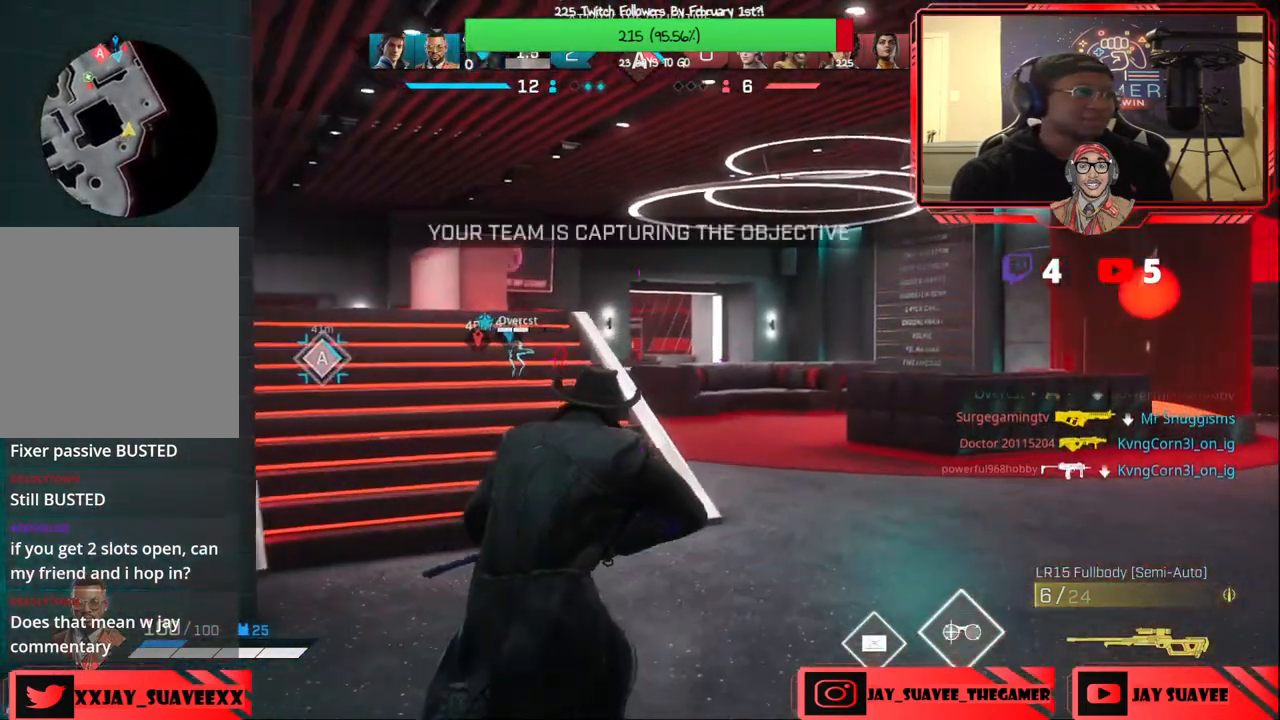
{"buttons": [], "left_stick": "up-right", "right_stick": "left", "events": [[183, "right_stick", "up-left"], [250, "left_stick", "up-right"], [400, "right_stick", "left"]]}
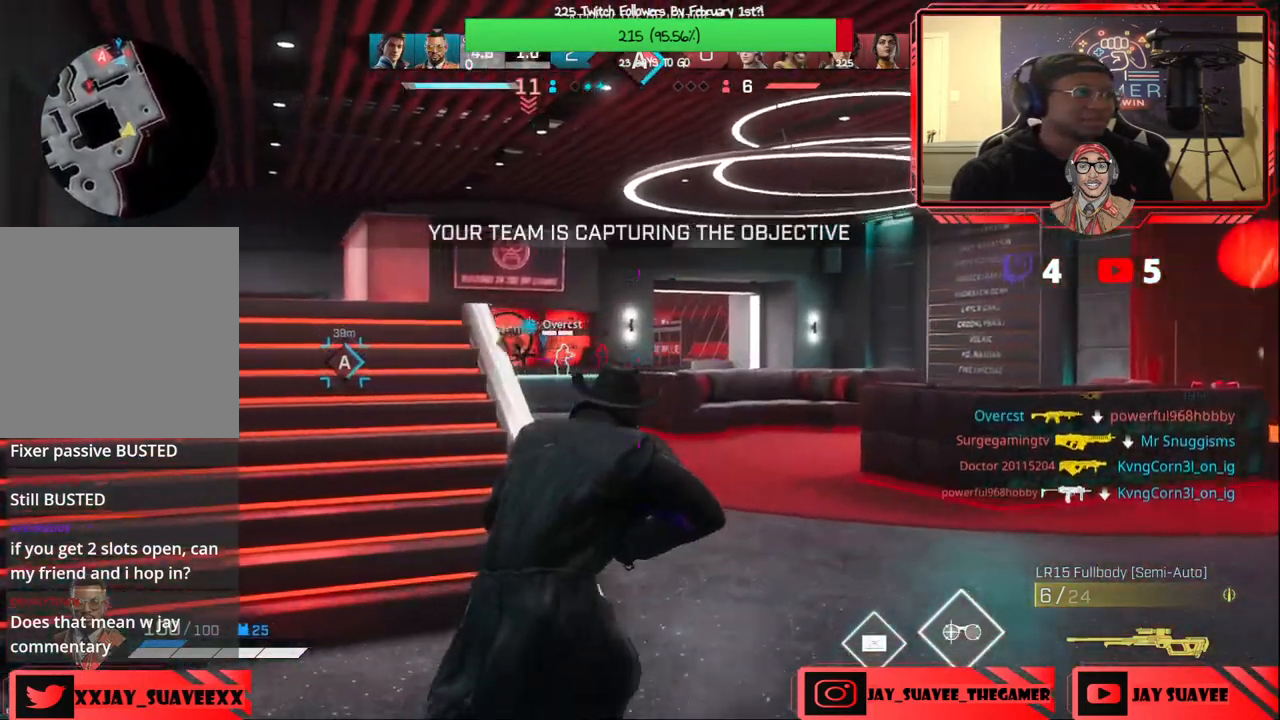
{"buttons": [], "left_stick": "right", "right_stick": "center", "events": [[117, "right_stick", "center"], [133, "left_stick", "right"], [217, "B", "down"], [300, "B", "up"]]}
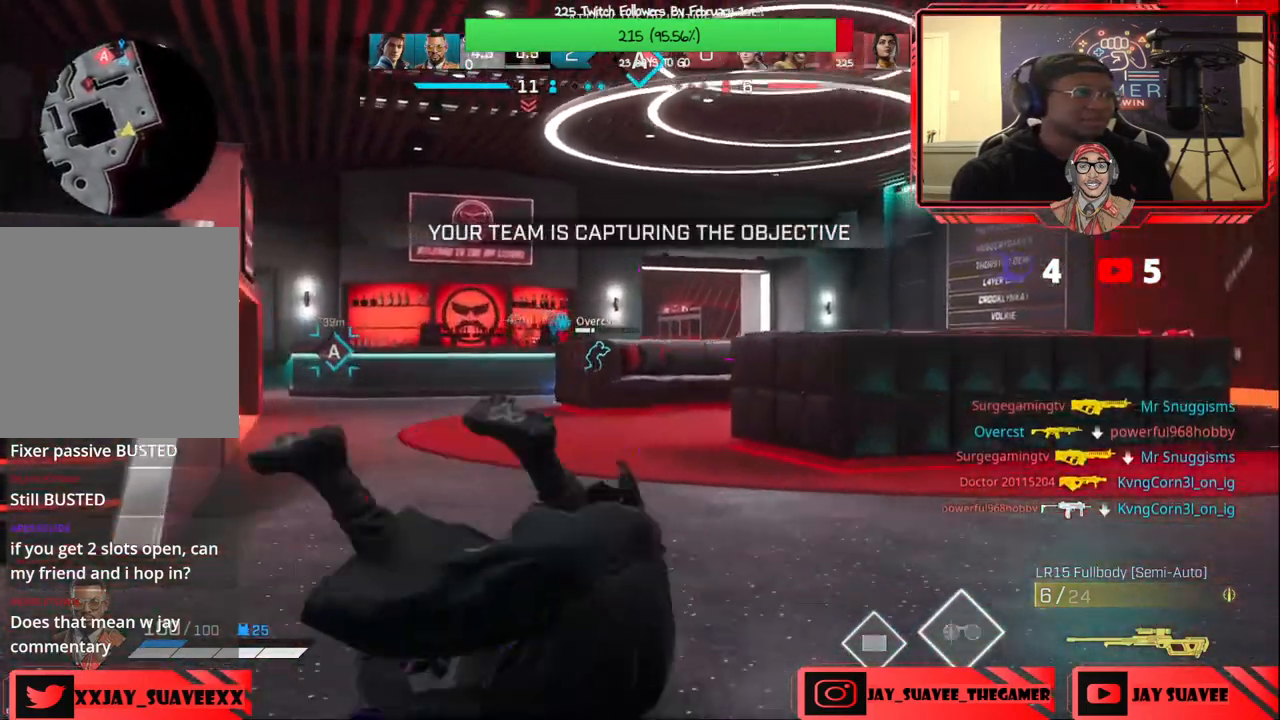
{"buttons": [], "left_stick": "right", "right_stick": "center", "events": [[50, "right_stick", "left"], [217, "right_stick", "center"]]}
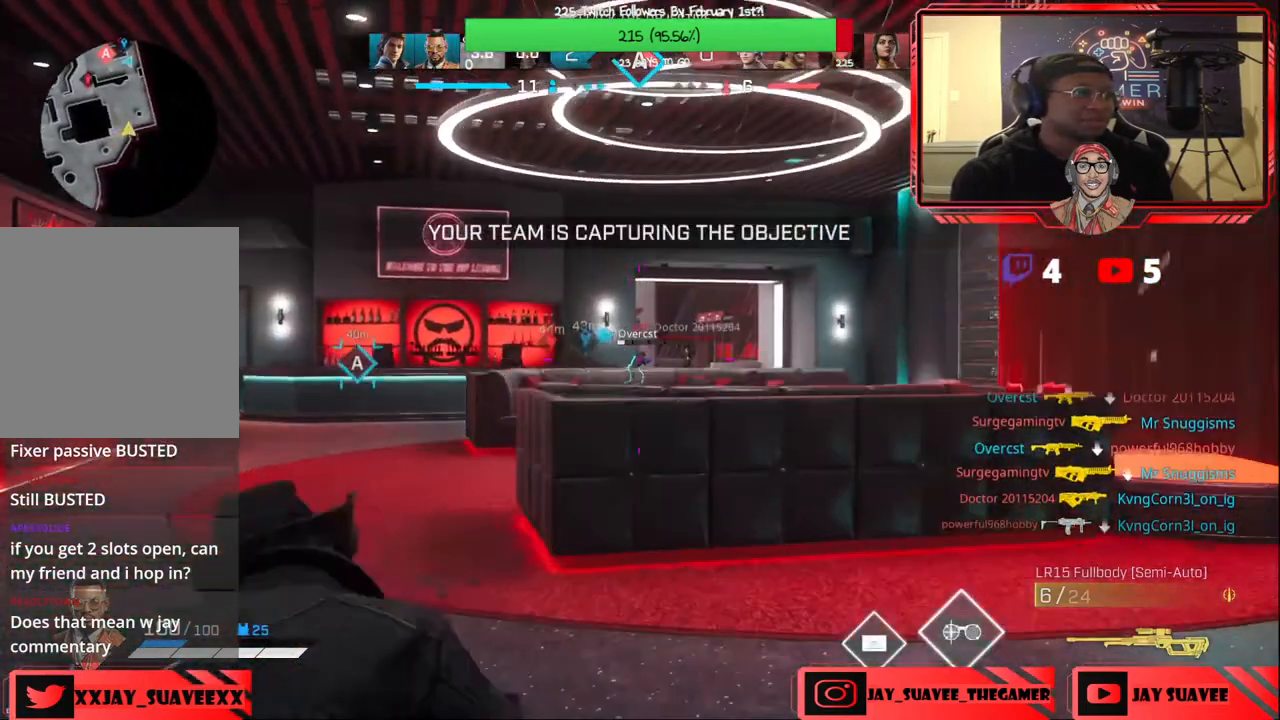
{"buttons": ["L2"], "left_stick": "right", "right_stick": "down", "events": [[67, "L2", "down"], [483, "right_stick", "down"]]}
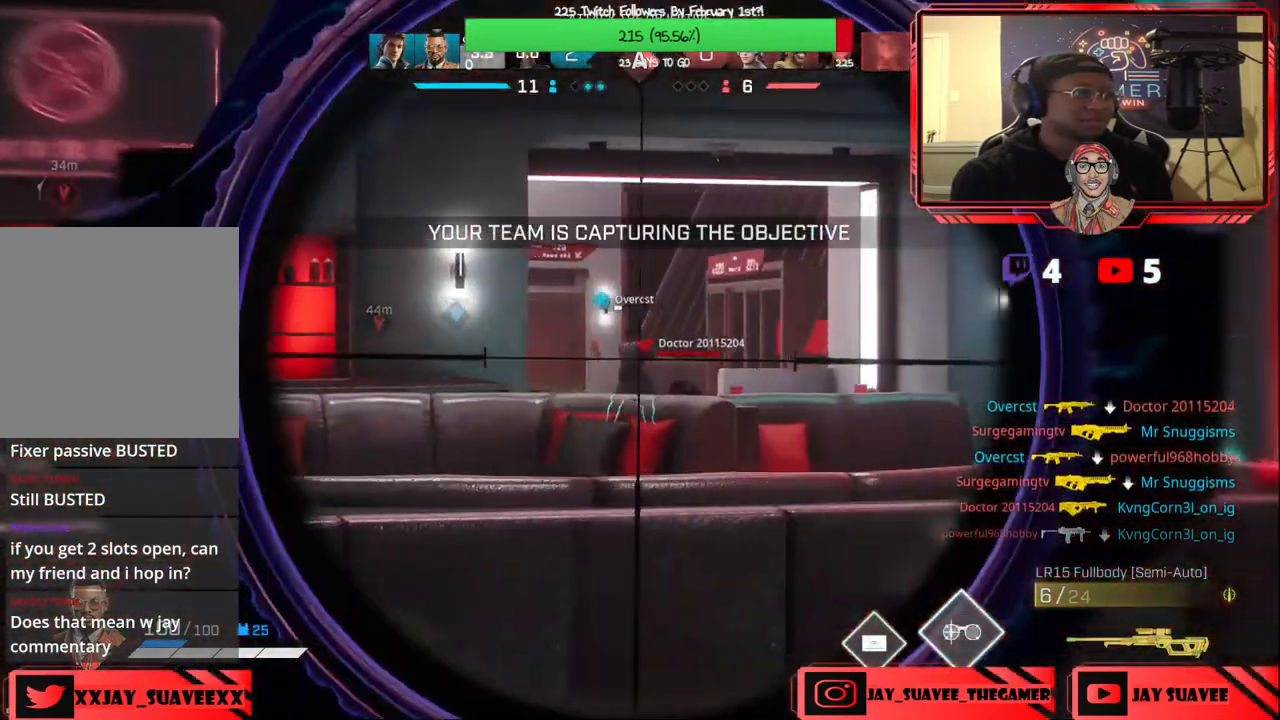
{"buttons": ["L2"], "left_stick": "up-right", "right_stick": "up-left", "events": [[67, "right_stick", "center"], [167, "left_stick", "up-right"], [183, "right_stick", "left"], [433, "right_stick", "up-left"]]}
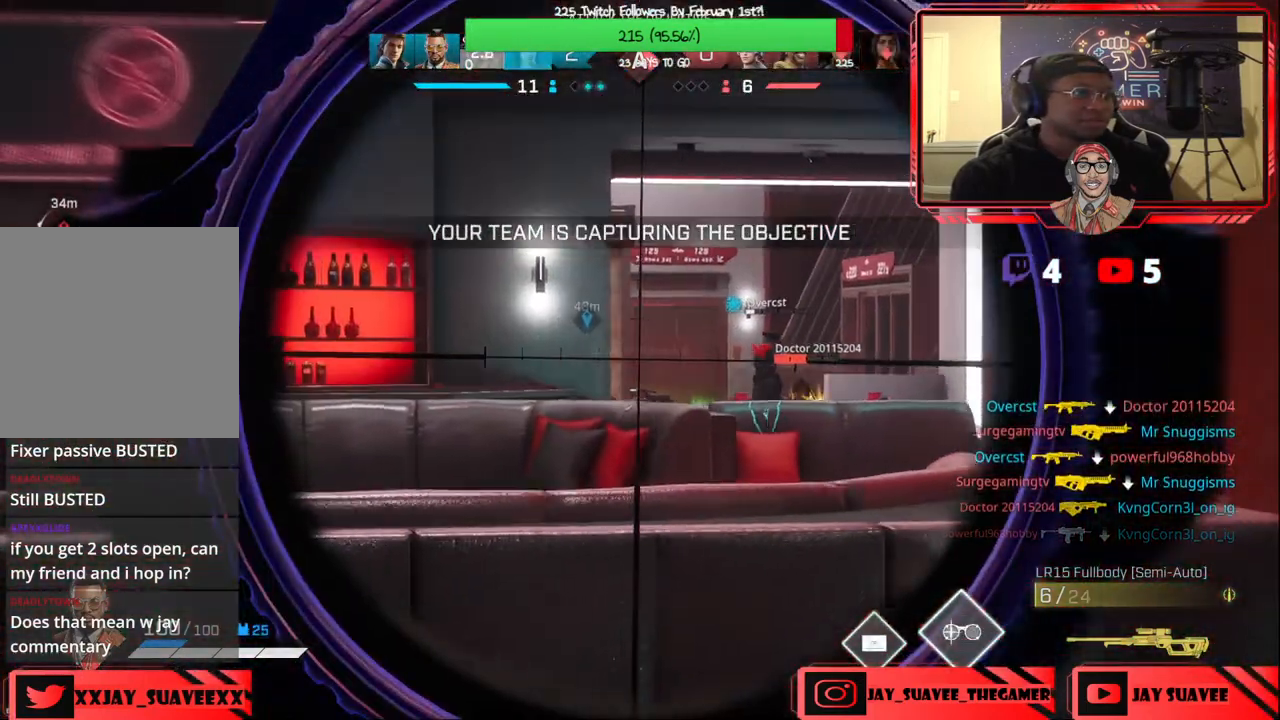
{"buttons": ["L2"], "left_stick": "up-right", "right_stick": "left", "events": [[33, "right_stick", "center"], [250, "right_stick", "left"]]}
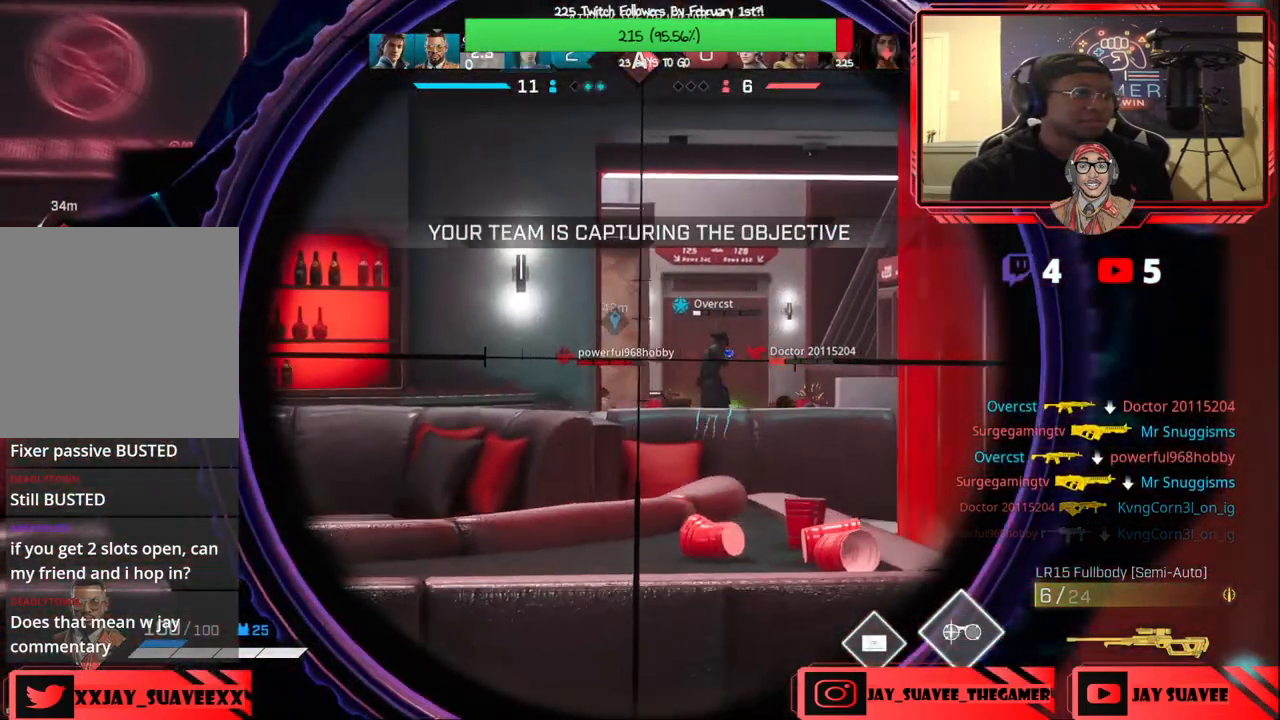
{"buttons": [], "left_stick": "right", "right_stick": "center", "events": [[17, "right_stick", "down-left"], [250, "right_stick", "center"], [300, "L2", "up"], [367, "left_stick", "right"], [383, "B", "down"], [483, "B", "up"]]}
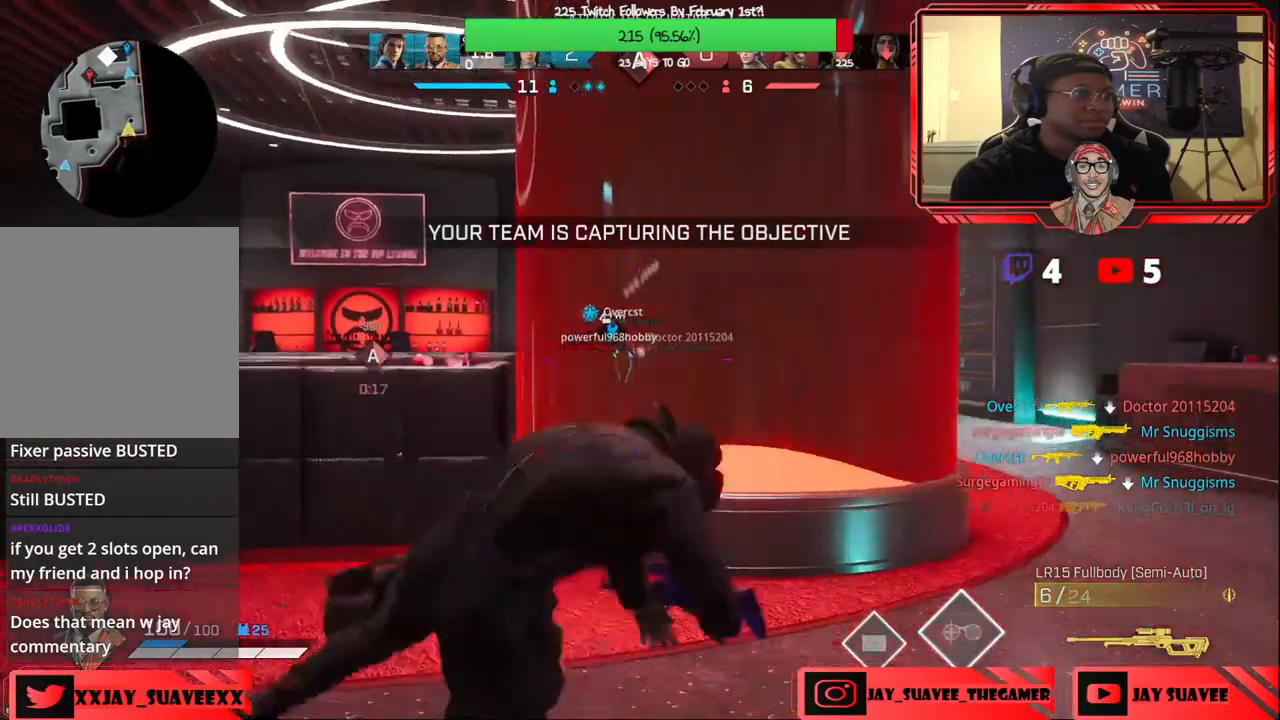
{"buttons": [], "left_stick": "up-right", "right_stick": "left", "events": [[100, "left_stick", "center"], [183, "R1", "down"], [233, "R1", "up"], [317, "left_stick", "up-right"], [400, "right_stick", "left"]]}
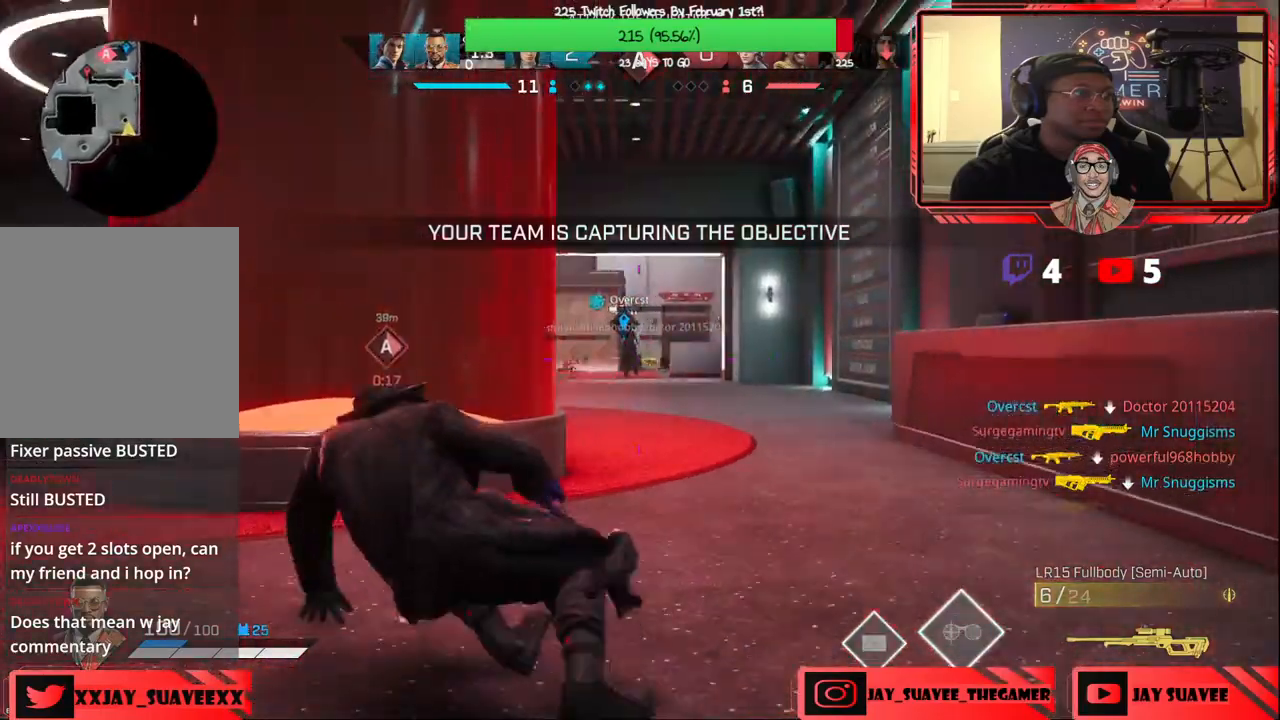
{"buttons": [], "left_stick": "up-right", "right_stick": "center", "events": [[283, "right_stick", "center"]]}
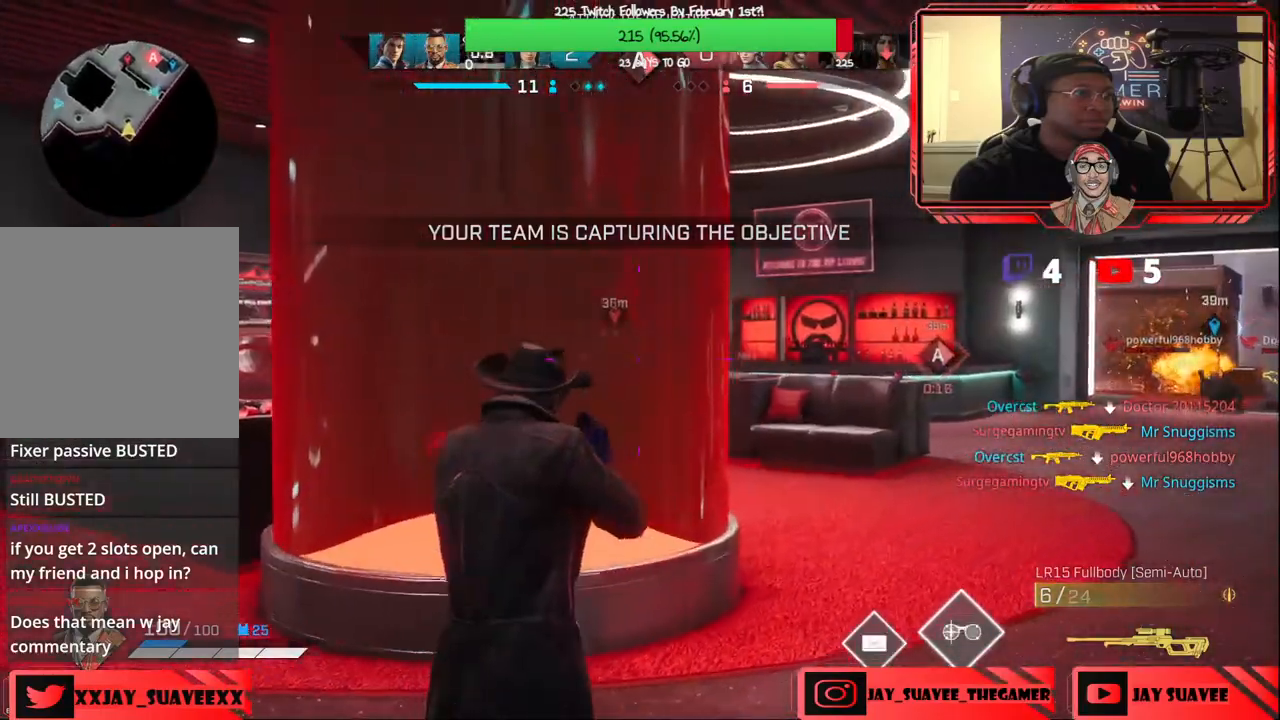
{"buttons": [], "left_stick": "up-right", "right_stick": "left", "events": [[217, "right_stick", "left"]]}
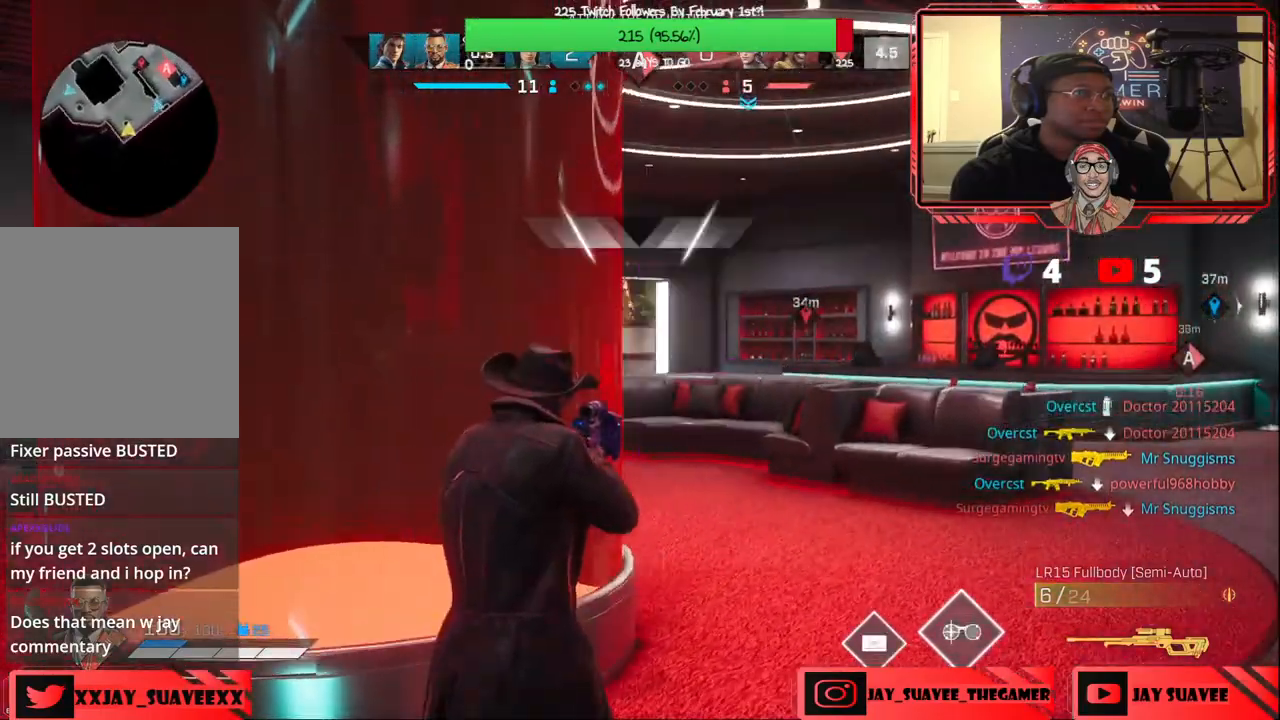
{"buttons": ["L2"], "left_stick": "up-right", "right_stick": "up-left", "events": [[67, "right_stick", "center"], [167, "right_stick", "left"], [317, "L2", "down"], [450, "right_stick", "up-left"]]}
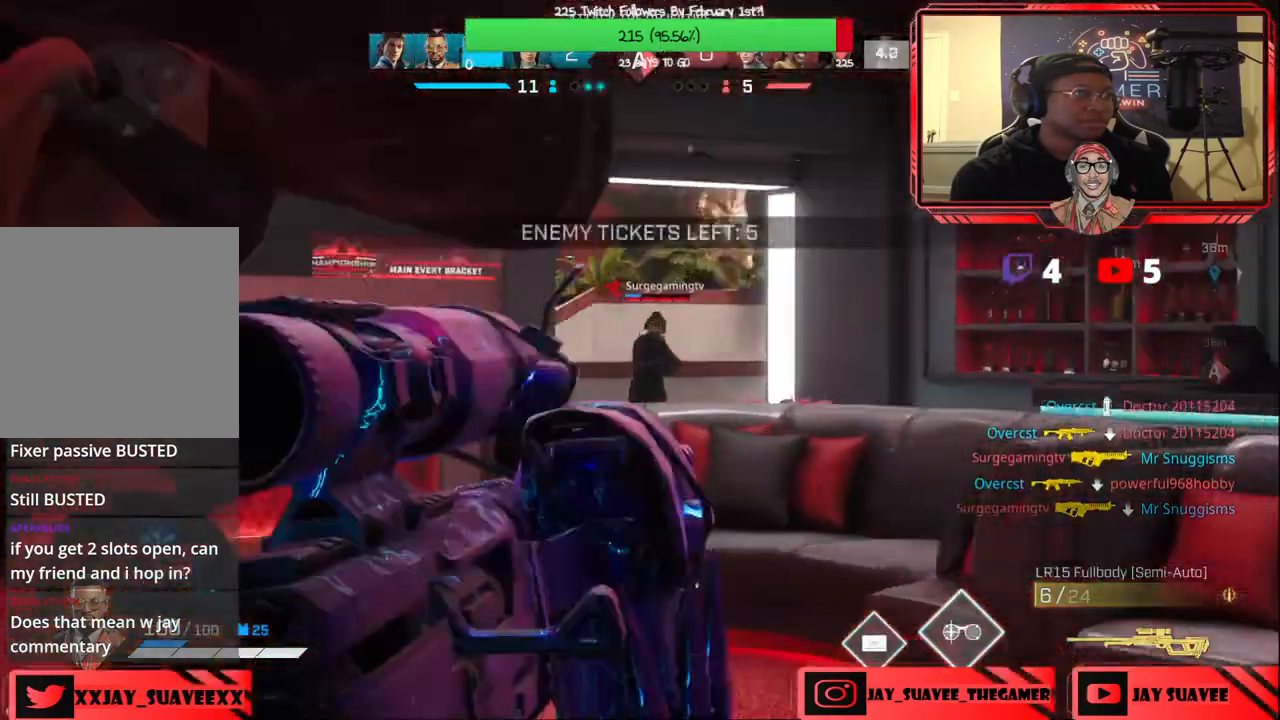
{"buttons": [], "left_stick": "down-left", "right_stick": "center", "events": [[83, "right_stick", "up"], [117, "left_stick", "left"], [183, "left_stick", "right"], [283, "R2", "down"], [300, "right_stick", "center"], [383, "R2", "up"], [433, "L2", "up"], [500, "left_stick", "down-left"]]}
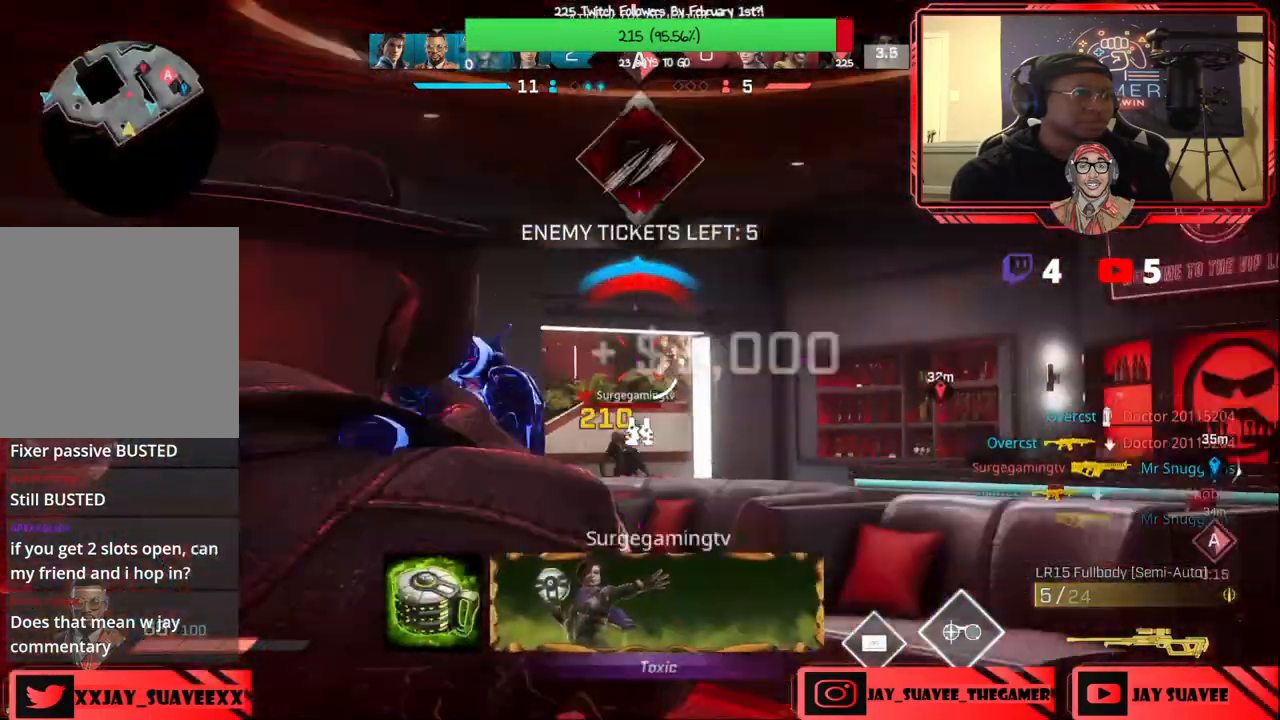
{"buttons": [], "left_stick": "up", "right_stick": "right", "events": [[17, "B", "down"], [100, "B", "up"], [150, "left_stick", "center"], [483, "left_stick", "up"], [500, "right_stick", "right"]]}
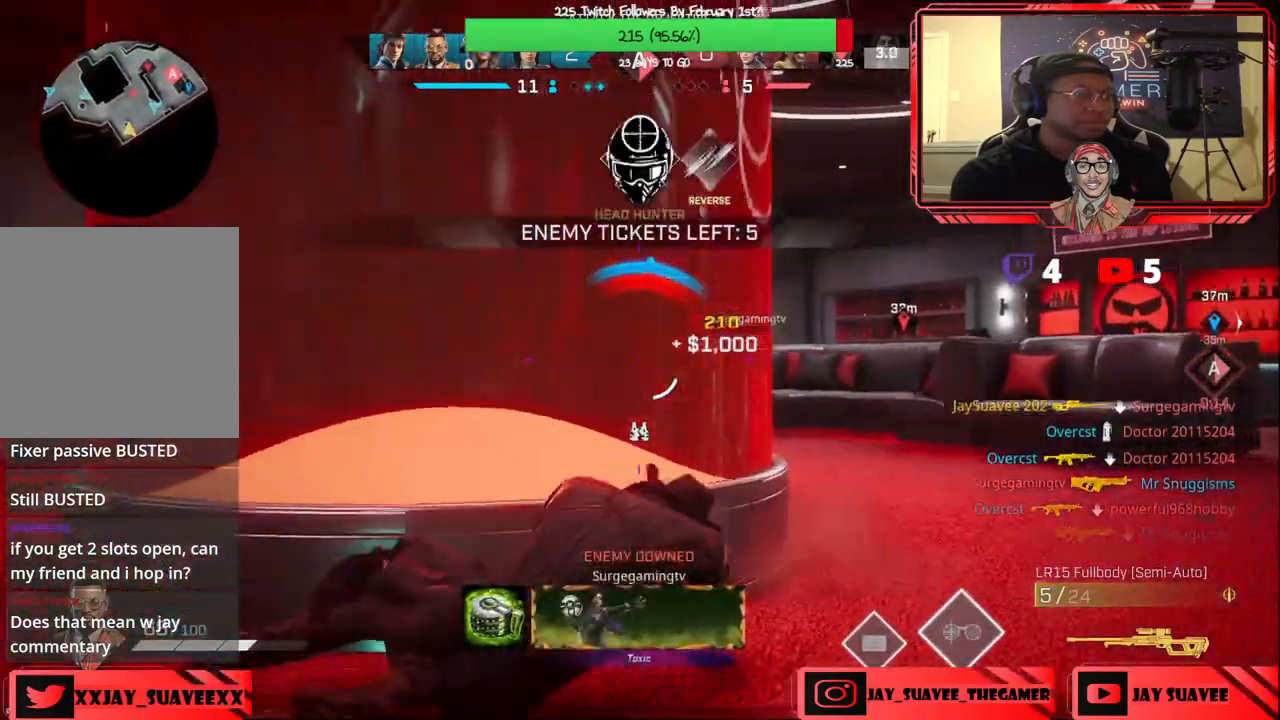
{"buttons": [], "left_stick": "up-right", "right_stick": "center", "events": [[67, "left_stick", "up-right"], [250, "right_stick", "center"], [367, "X", "down"], [467, "X", "up"]]}
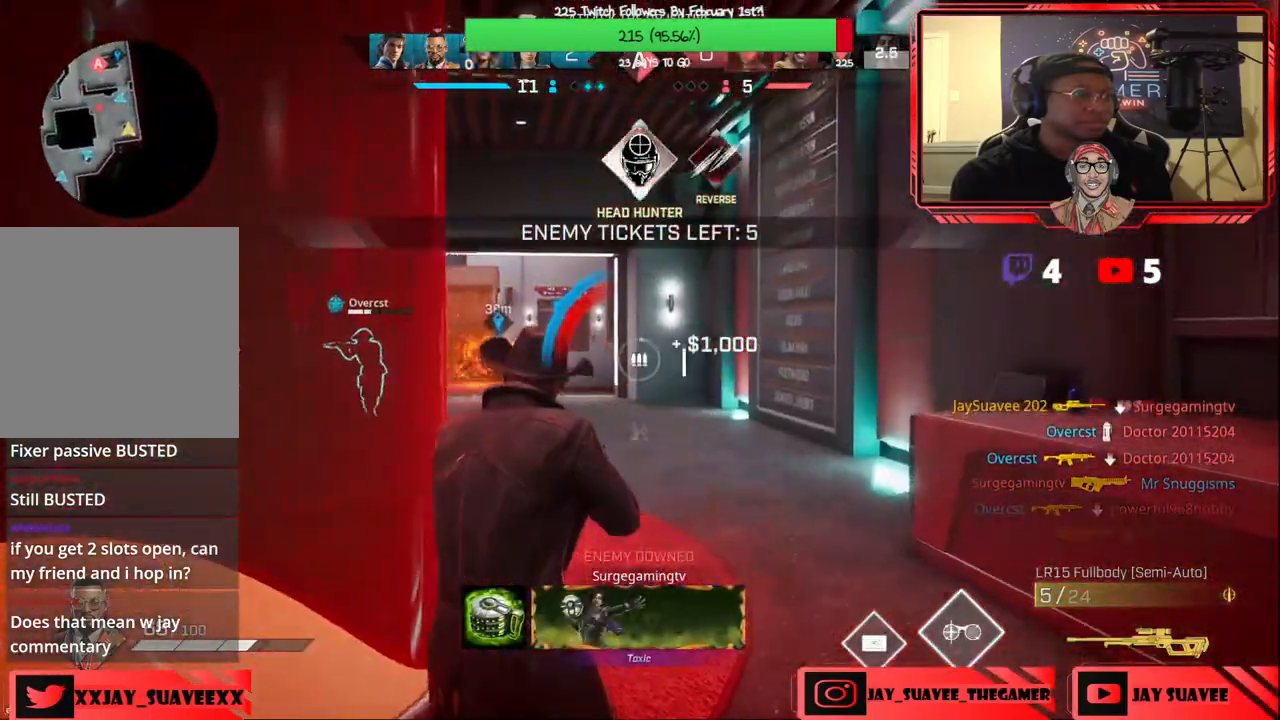
{"buttons": [], "left_stick": "up", "right_stick": "center", "events": [[183, "left_stick", "up"], [333, "right_stick", "left"], [450, "right_stick", "center"]]}
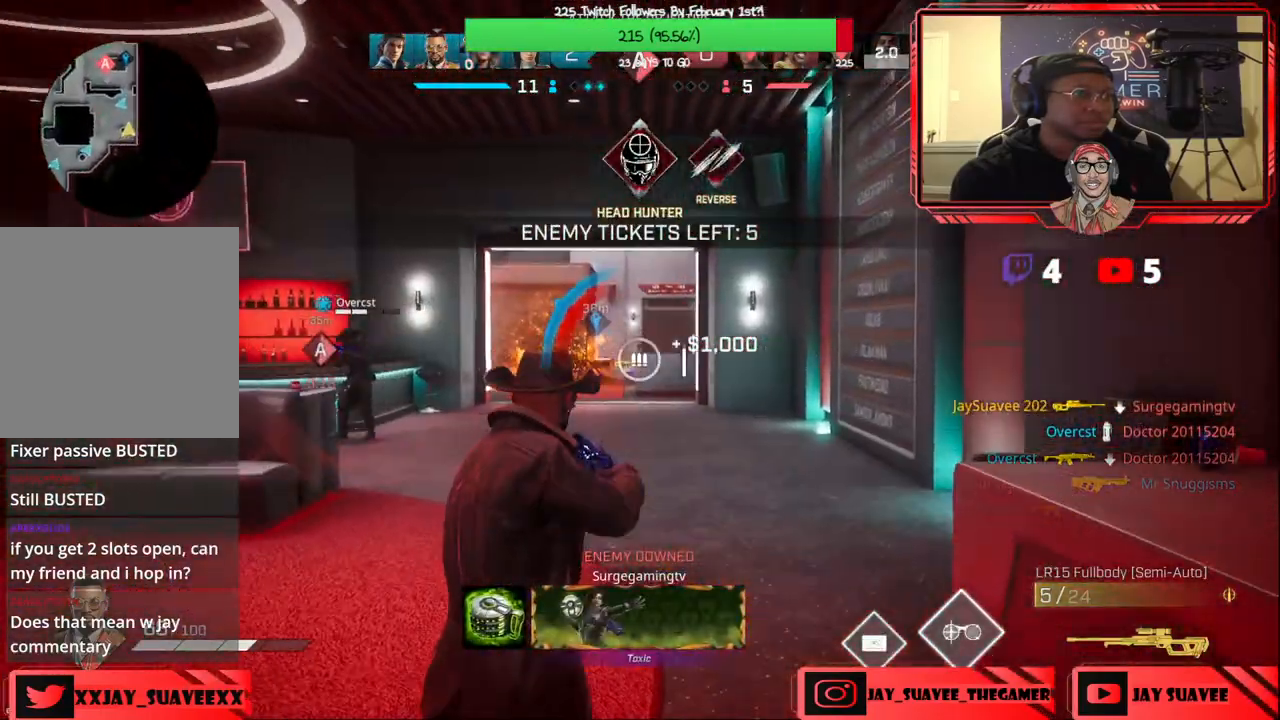
{"buttons": [], "left_stick": "up", "right_stick": "center", "events": []}
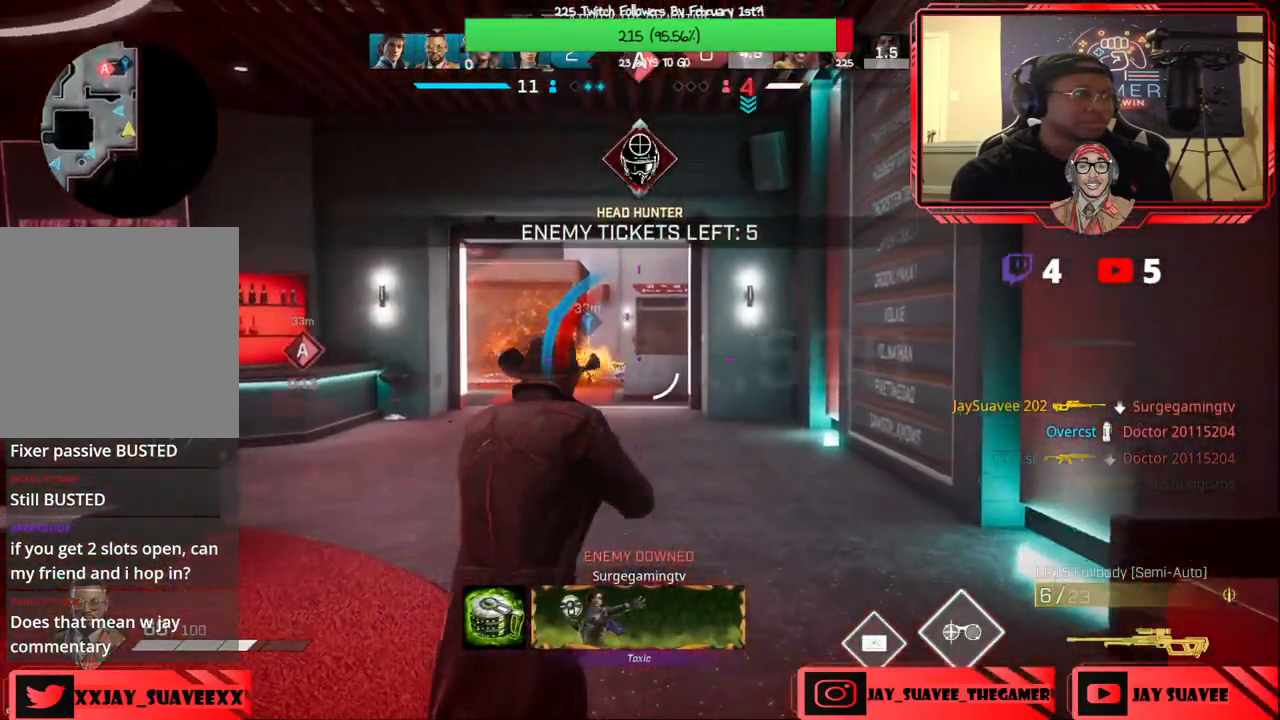
{"buttons": [], "left_stick": "up", "right_stick": "down-left", "events": [[117, "right_stick", "left"], [233, "right_stick", "center"], [500, "right_stick", "down-left"]]}
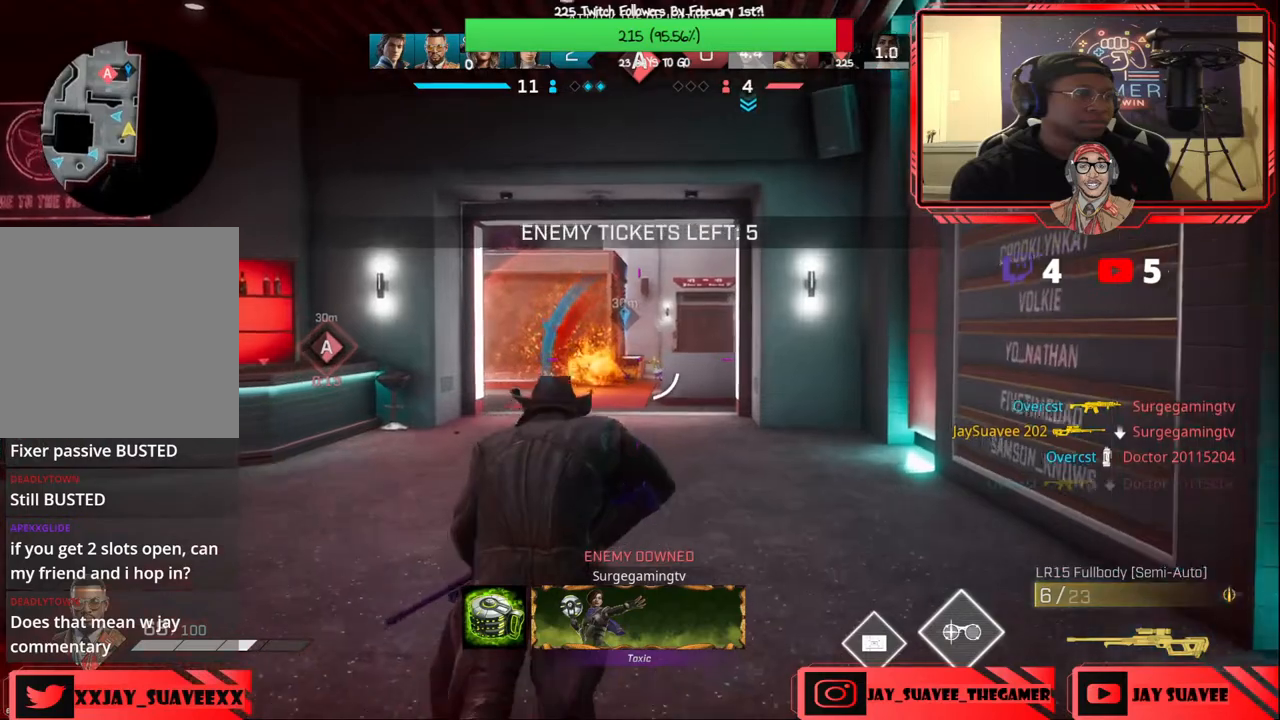
{"buttons": [], "left_stick": "up", "right_stick": "center", "events": [[150, "right_stick", "center"], [400, "B", "down"], [433, "B", "up"]]}
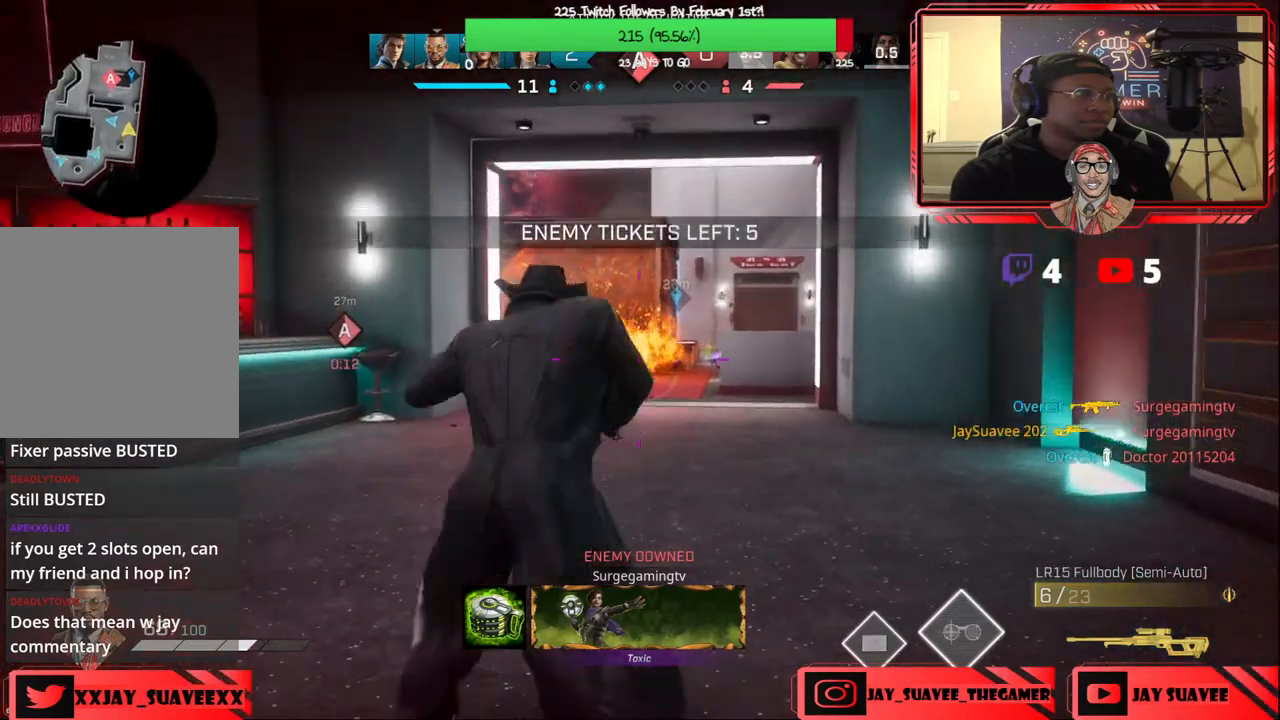
{"buttons": [], "left_stick": "up", "right_stick": "center", "events": []}
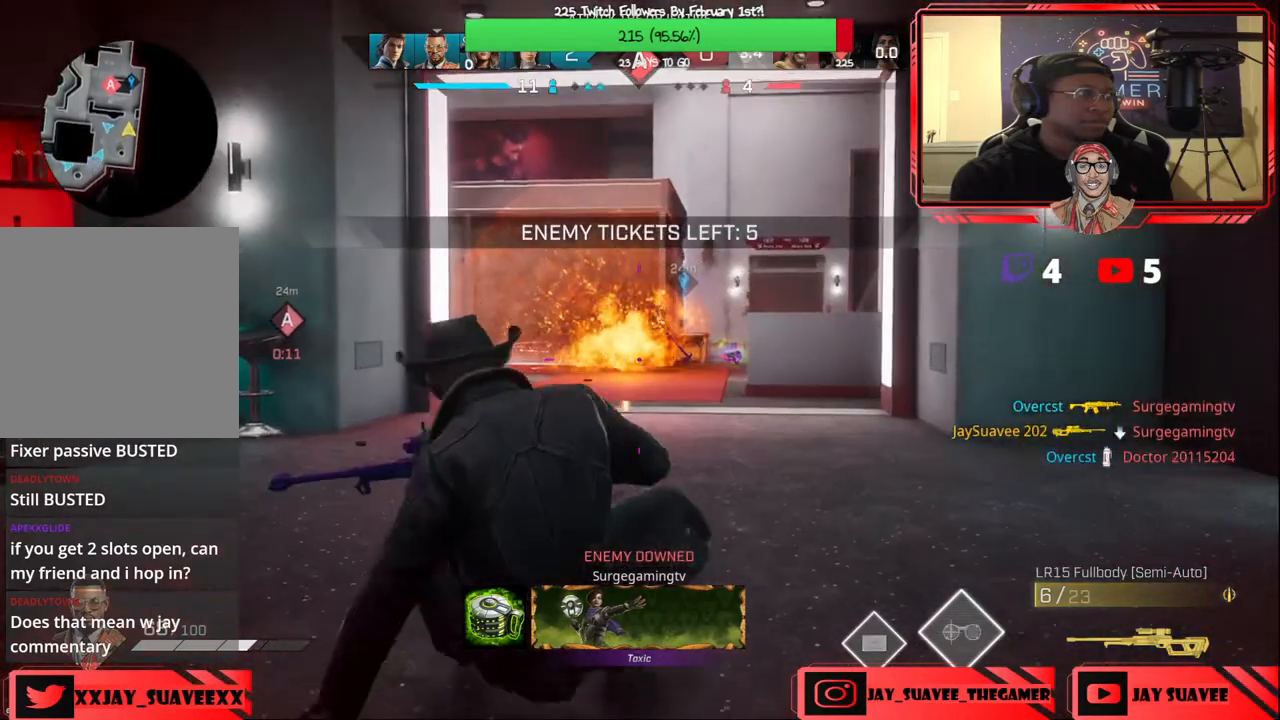
{"buttons": ["L2"], "left_stick": "up-right", "right_stick": "center", "events": [[467, "L2", "down"], [500, "left_stick", "up-right"]]}
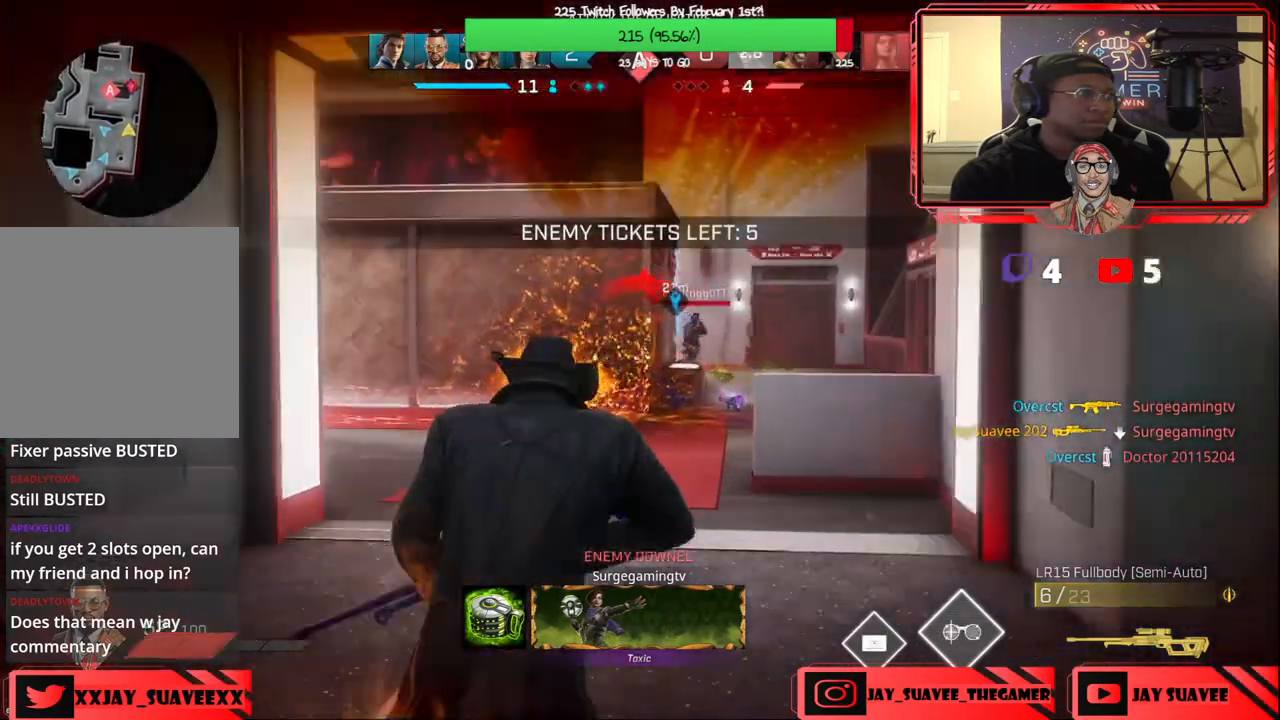
{"buttons": ["L2", "R2"], "left_stick": "right", "right_stick": "right", "events": [[117, "right_stick", "up-right"], [133, "left_stick", "right"], [350, "right_stick", "right"], [483, "R2", "down"]]}
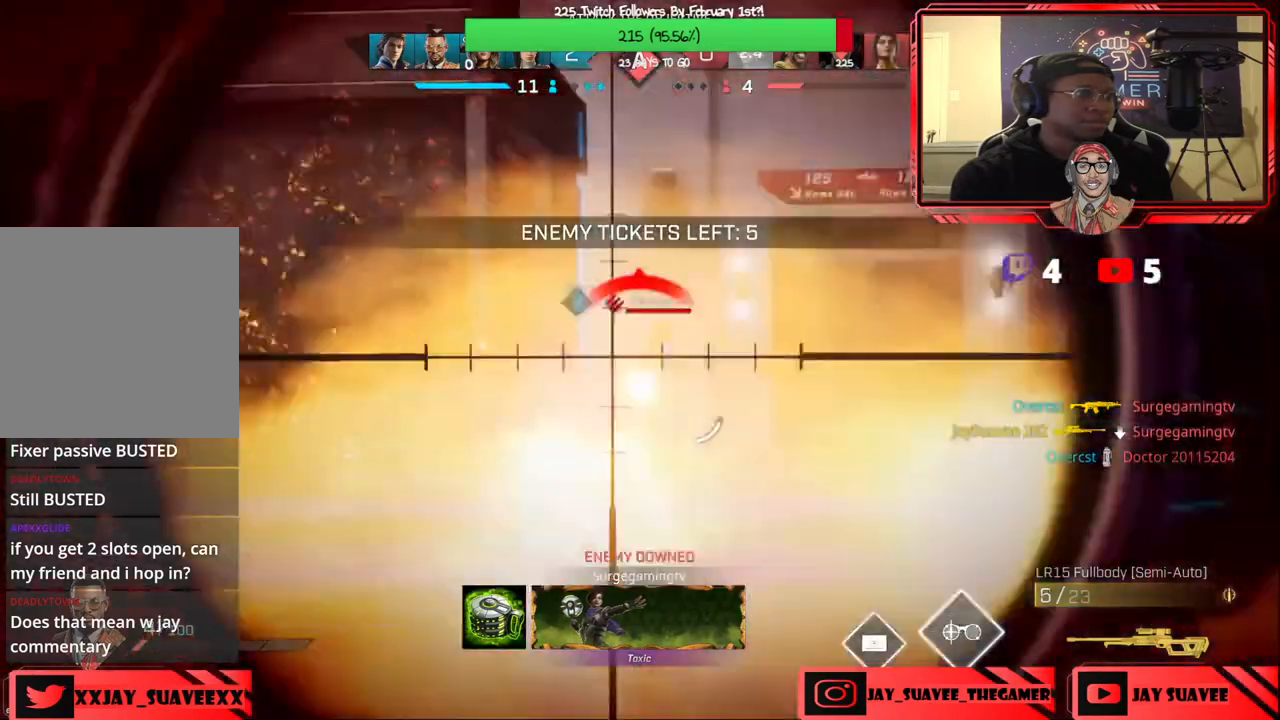
{"buttons": [], "left_stick": "center", "right_stick": "center", "events": [[50, "right_stick", "center"], [83, "L2", "up"], [83, "R2", "up"], [133, "B", "down"], [200, "B", "up"], [350, "left_stick", "center"]]}
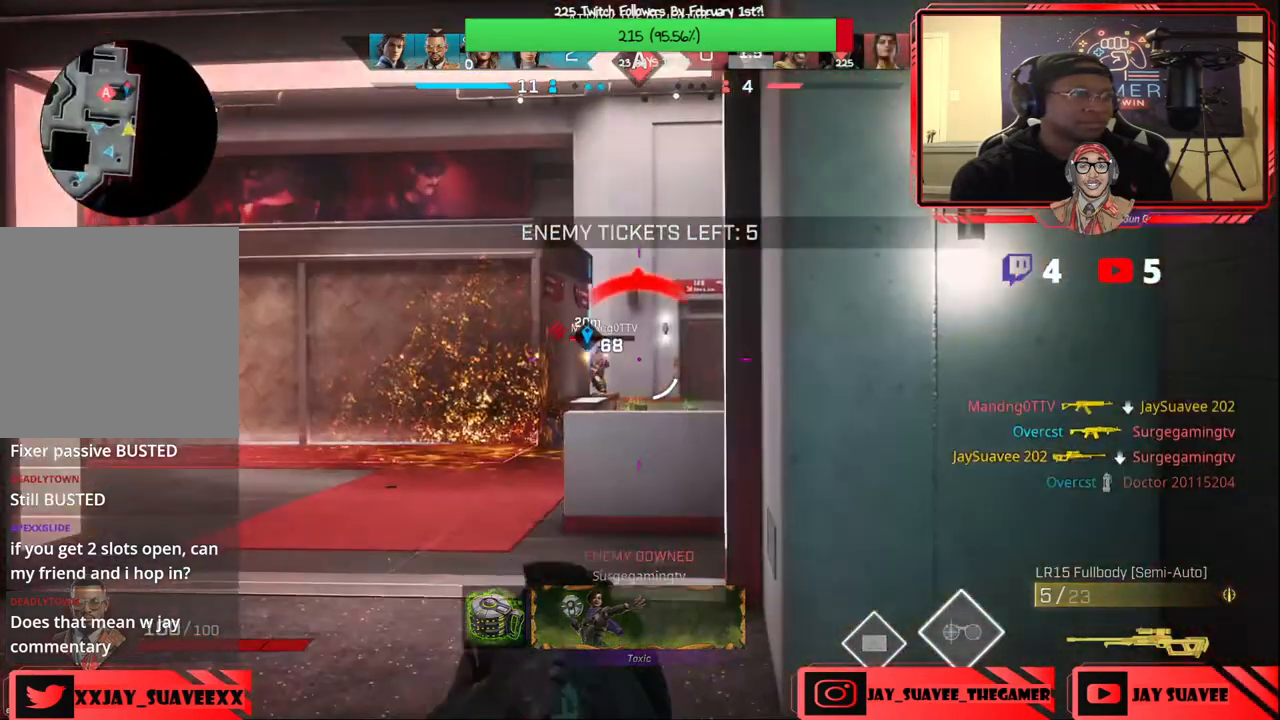
{"buttons": [], "left_stick": "down-left", "right_stick": "center", "events": [[150, "left_stick", "down"], [233, "left_stick", "down-left"]]}
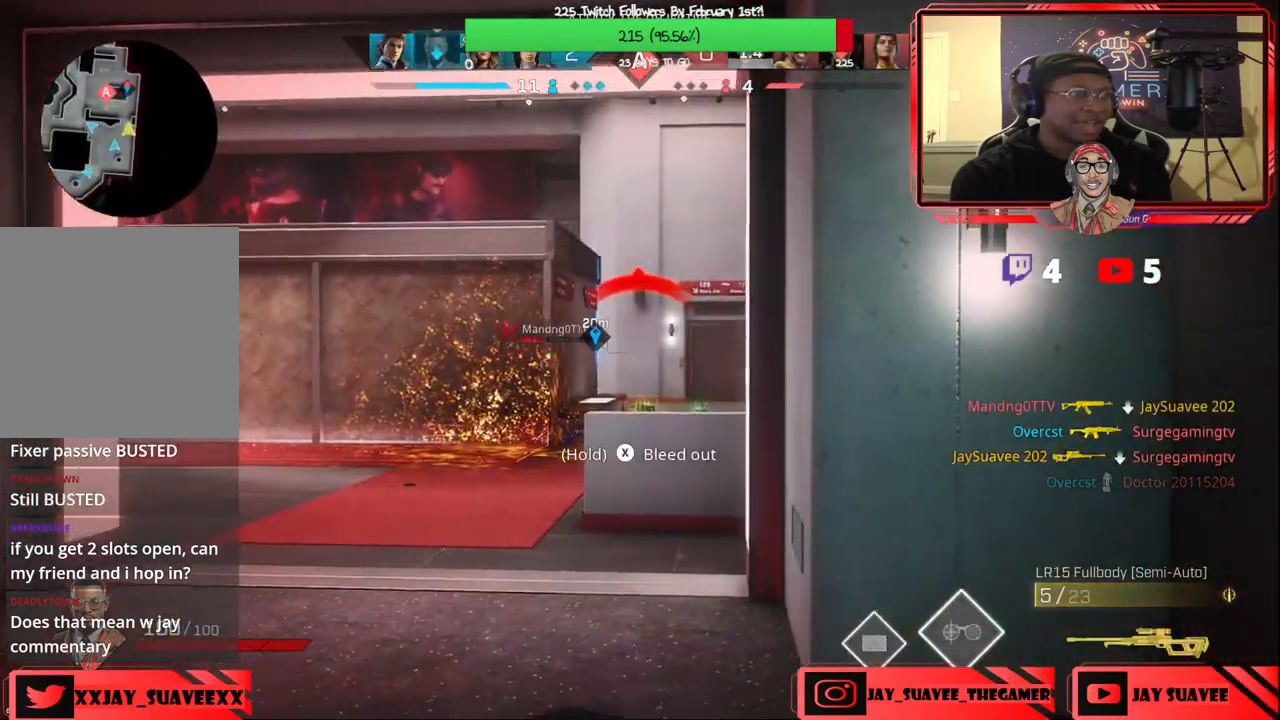
{"buttons": [], "left_stick": "down-left", "right_stick": "center", "events": [[300, "DPAD_DOWN", "down"], [367, "DPAD_DOWN", "up"], [383, "DPAD_DOWN", "down"], [483, "DPAD_DOWN", "up"]]}
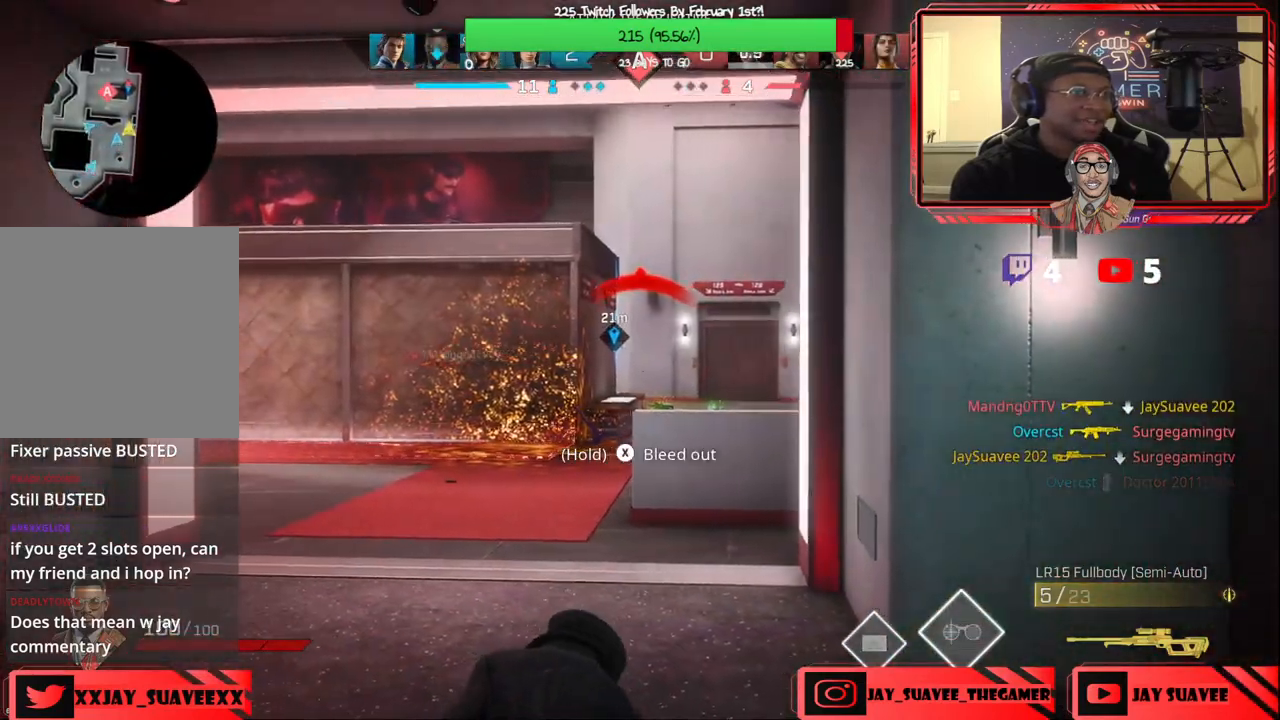
{"buttons": [], "left_stick": "up", "right_stick": "center", "events": [[133, "left_stick", "left"], [200, "right_stick", "left"], [283, "left_stick", "up-left"], [467, "right_stick", "center"], [483, "left_stick", "up"]]}
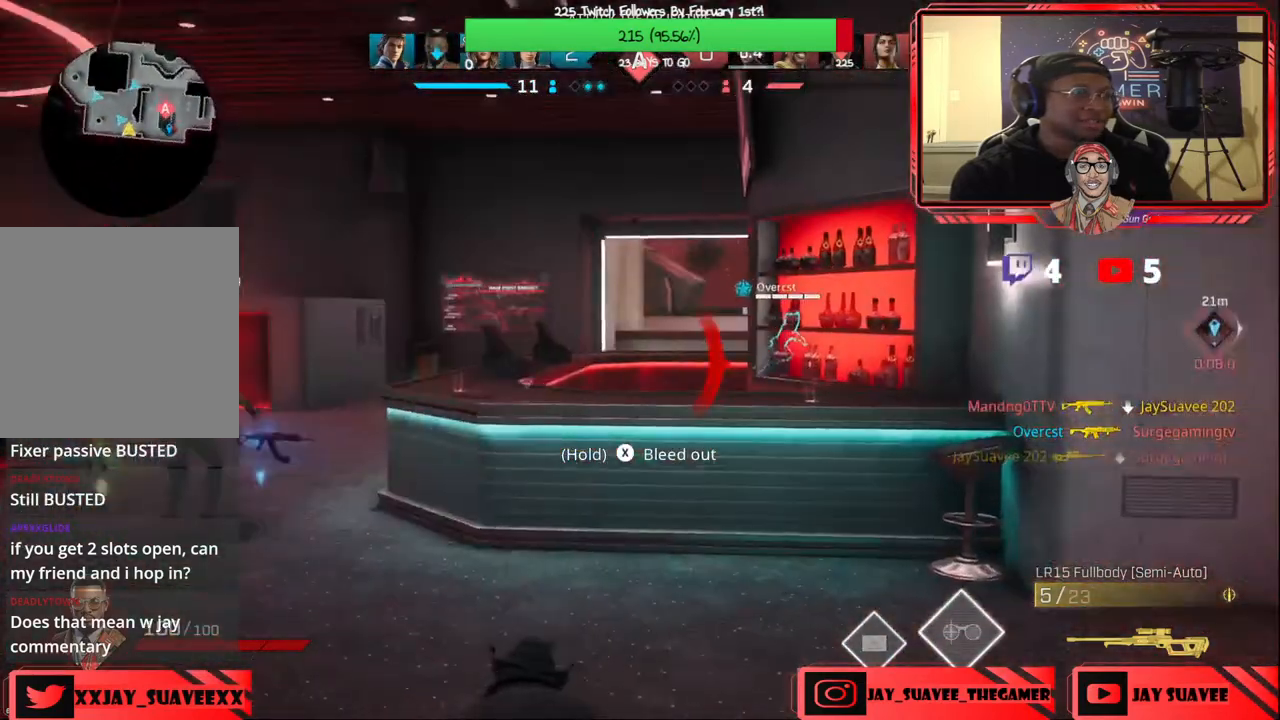
{"buttons": [], "left_stick": "up", "right_stick": "center", "events": [[200, "right_stick", "left"], [333, "right_stick", "center"]]}
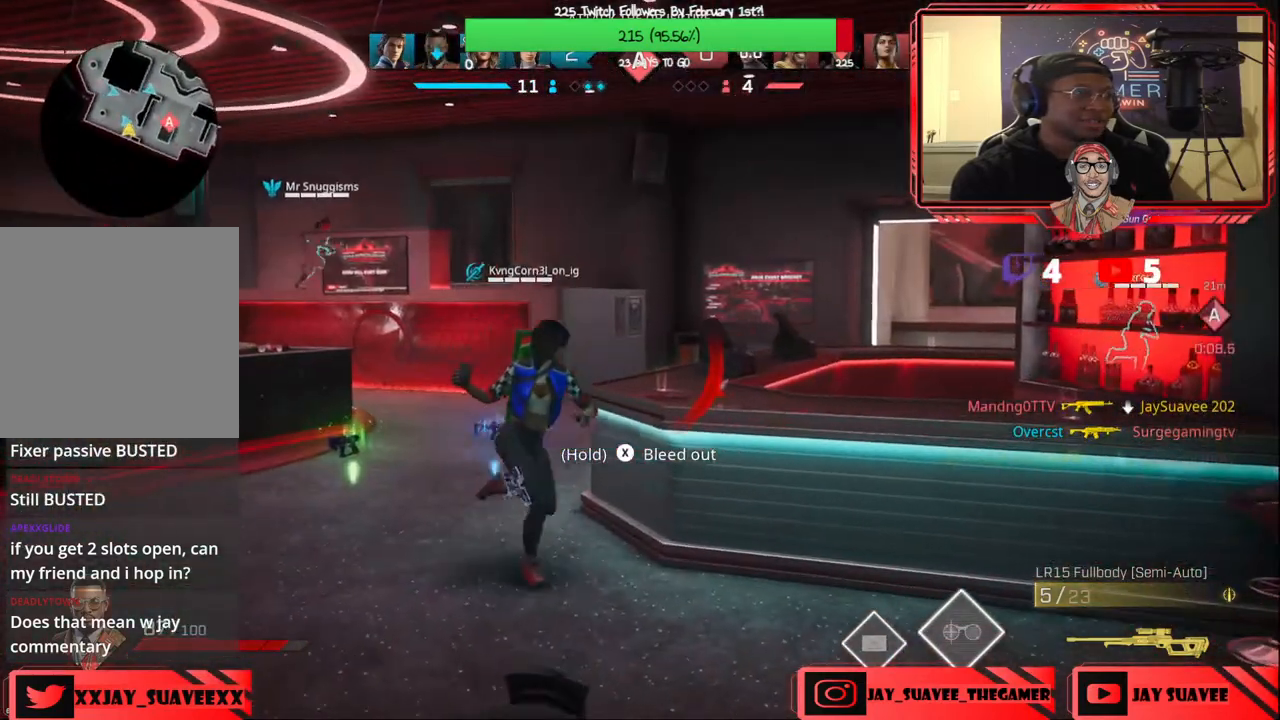
{"buttons": [], "left_stick": "up", "right_stick": "center", "events": []}
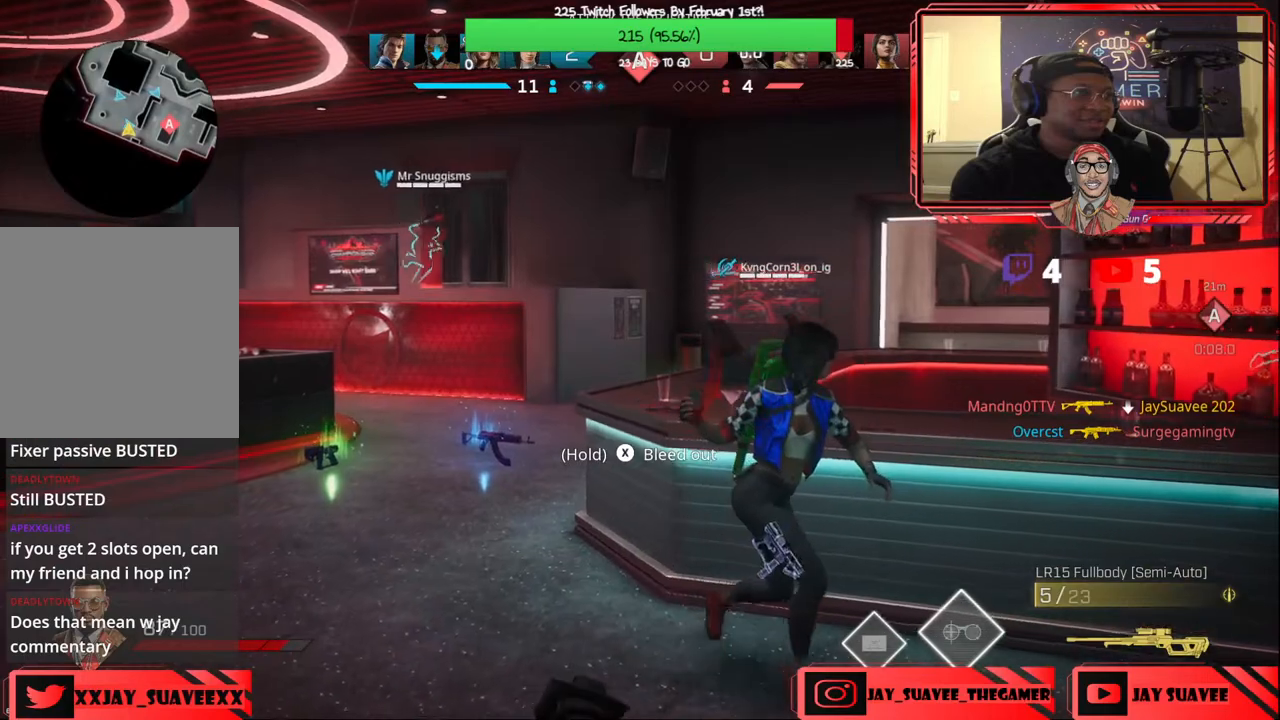
{"buttons": [], "left_stick": "up", "right_stick": "right", "events": [[300, "right_stick", "right"]]}